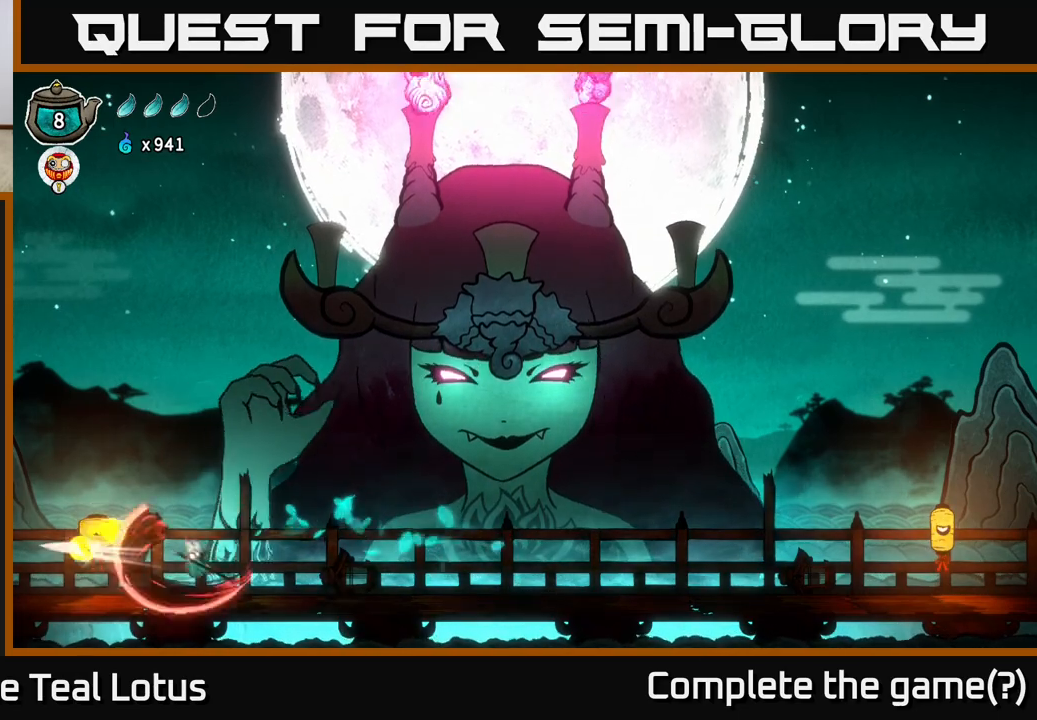
Gameplay with a controller (Xbox layout); each line is a JSON object with the inputs held at the frame after it. "events" lists button and stick changes between this image and that frame as [ms after this image, input, new state], when the widget could be followed in between.
{"buttons": ["X"], "left_stick": "center", "right_stick": "center", "events": [[33, "R2", "up"], [83, "A", "down"], [117, "X", "up"], [400, "A", "up"], [400, "X", "down"], [433, "left_stick", "center"]]}
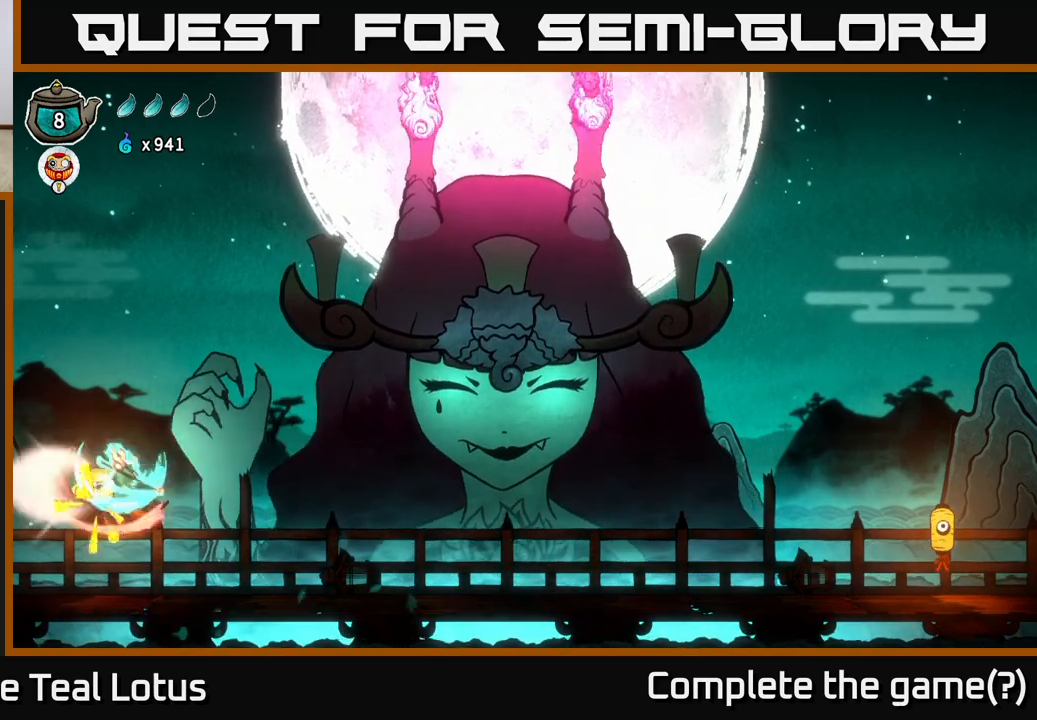
{"buttons": ["X"], "left_stick": "down", "right_stick": "center", "events": [[83, "A", "down"], [117, "X", "up"], [333, "left_stick", "down"], [400, "A", "up"], [417, "X", "down"]]}
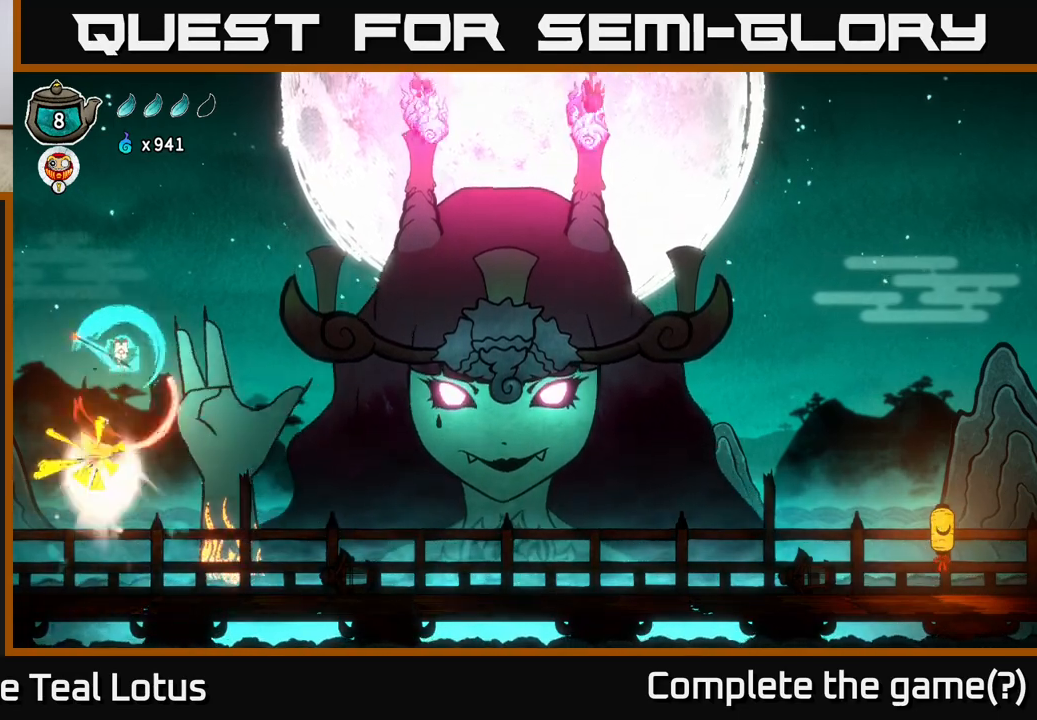
{"buttons": ["X"], "left_stick": "down", "right_stick": "center", "events": [[133, "X", "up"], [483, "X", "down"]]}
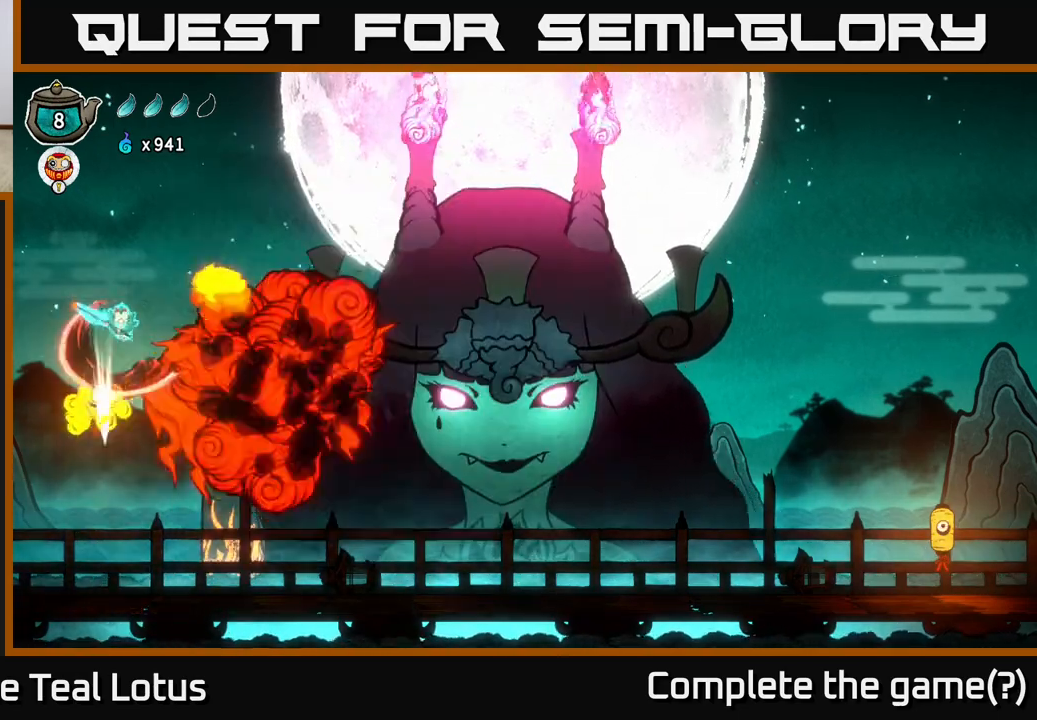
{"buttons": [], "left_stick": "down", "right_stick": "center", "events": [[183, "X", "up"]]}
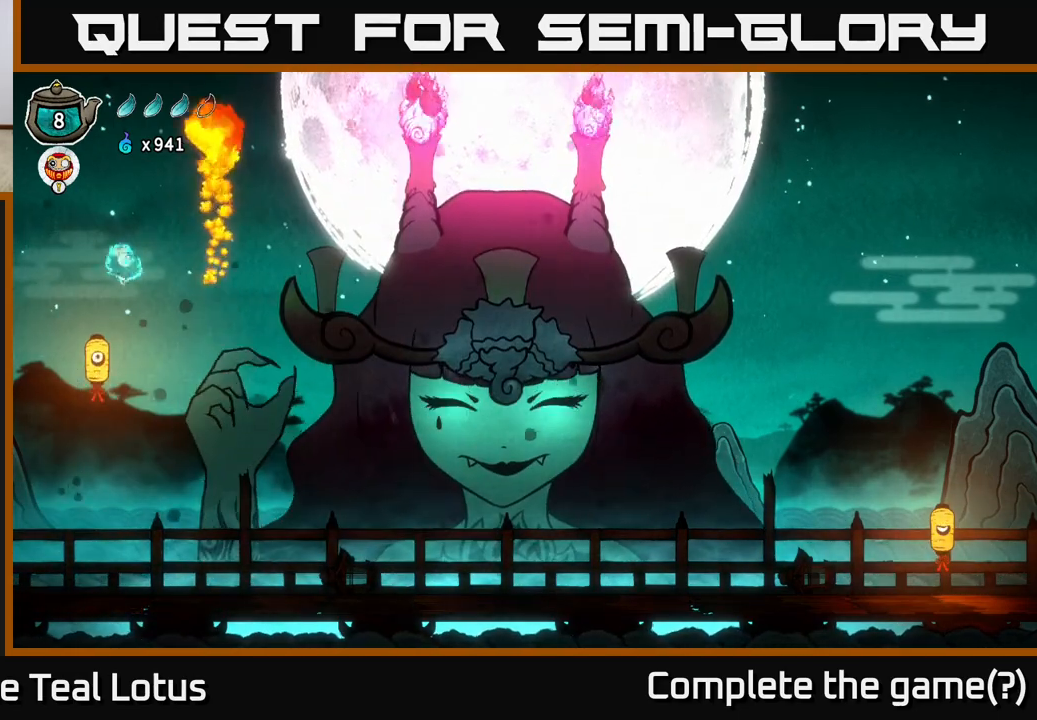
{"buttons": ["R2"], "left_stick": "right", "right_stick": "center", "events": [[50, "R2", "down"], [50, "left_stick", "right"]]}
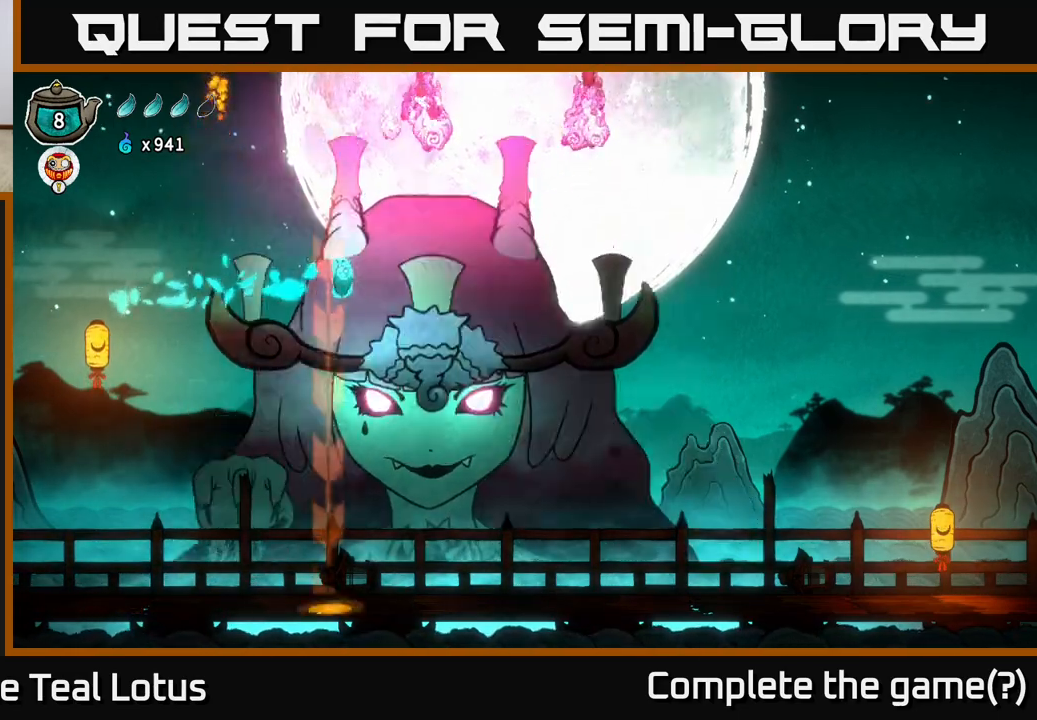
{"buttons": [], "left_stick": "right", "right_stick": "center", "events": [[483, "R2", "up"]]}
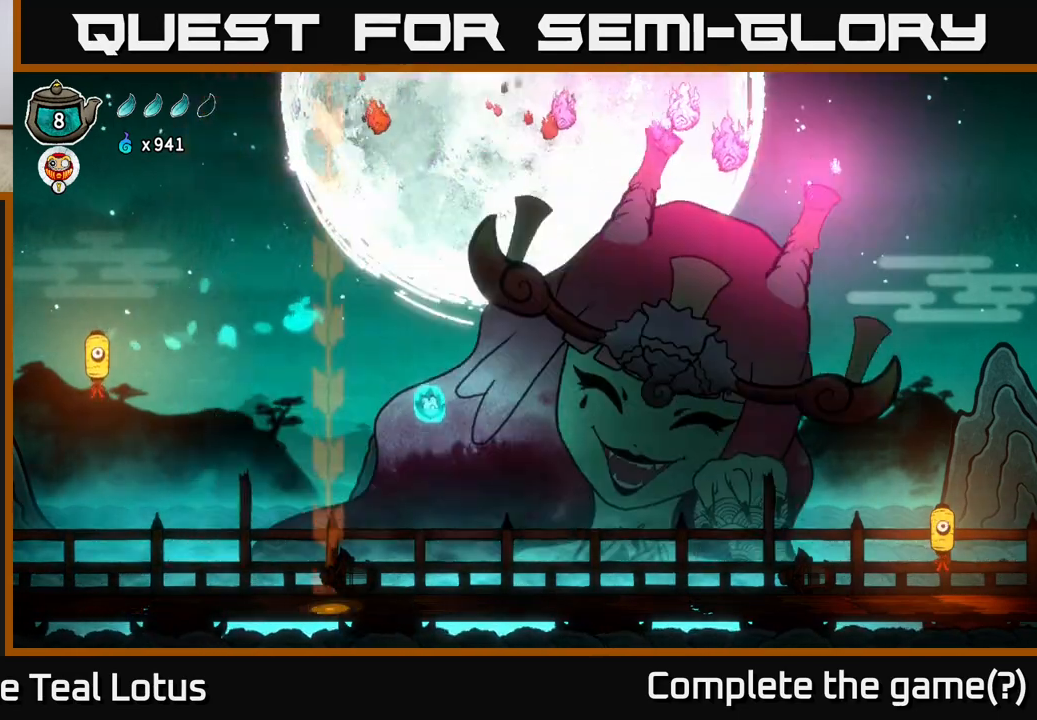
{"buttons": [], "left_stick": "right", "right_stick": "center", "events": []}
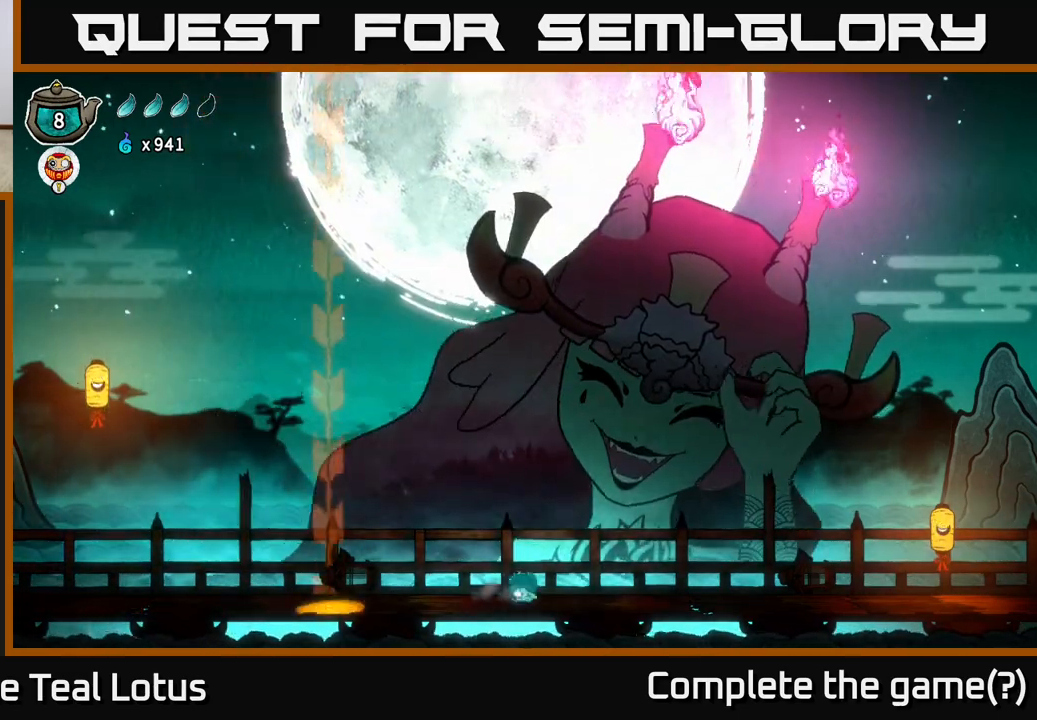
{"buttons": [], "left_stick": "right", "right_stick": "center", "events": []}
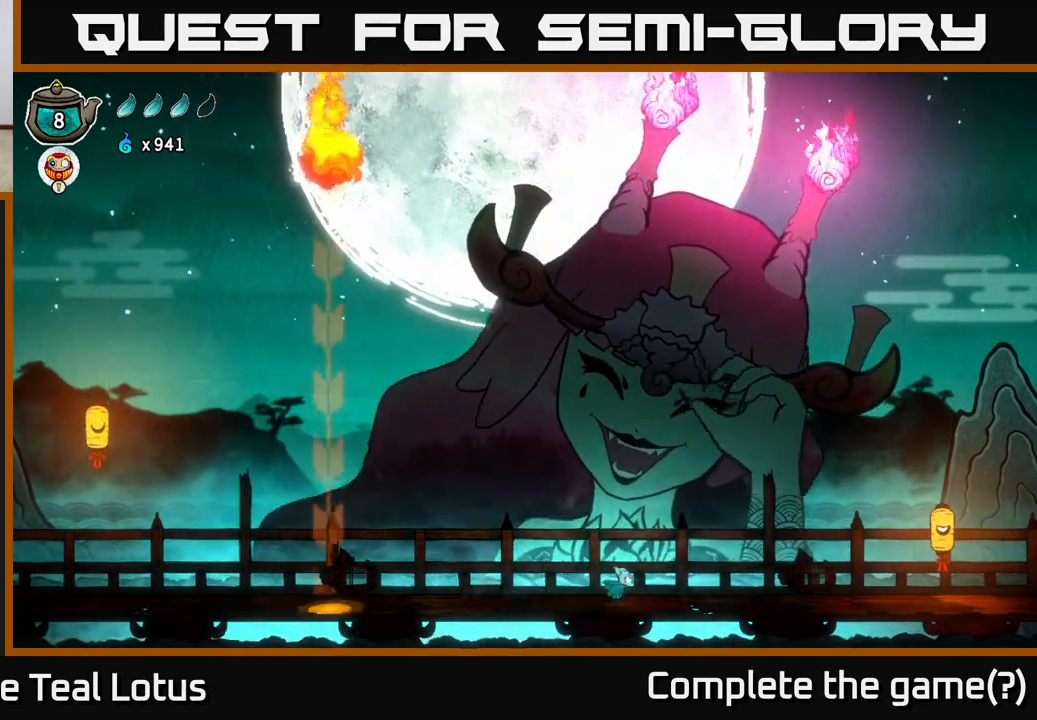
{"buttons": ["A"], "left_stick": "right", "right_stick": "center", "events": [[300, "A", "down"]]}
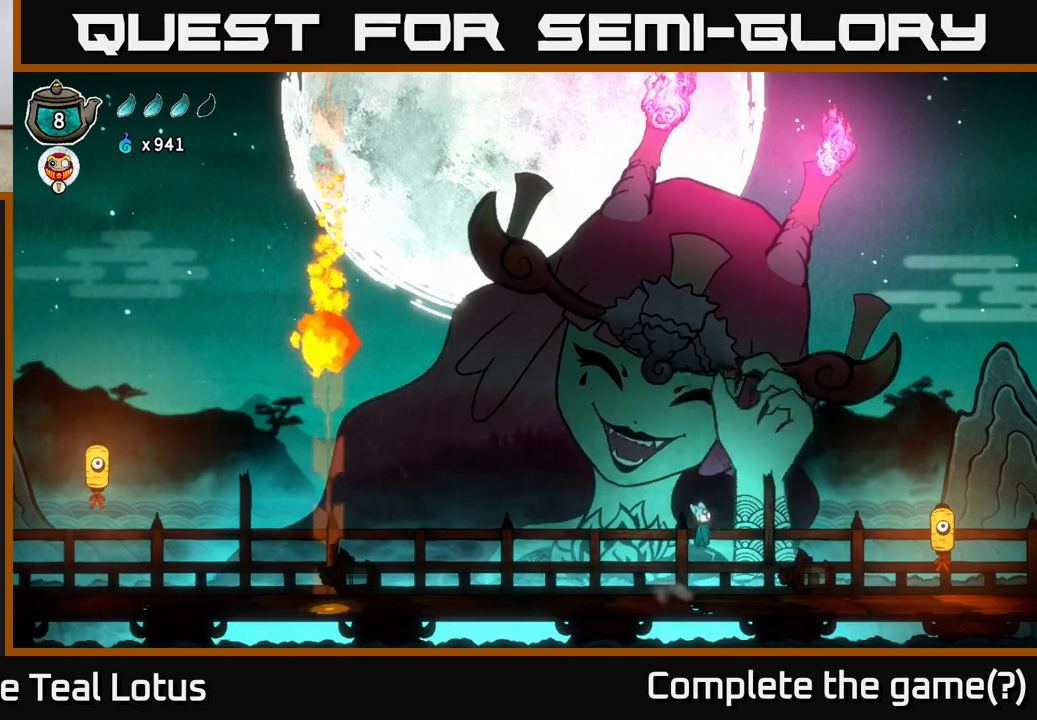
{"buttons": ["X"], "left_stick": "right", "right_stick": "center", "events": [[83, "A", "up"], [117, "R2", "down"], [483, "X", "down"], [500, "R2", "up"]]}
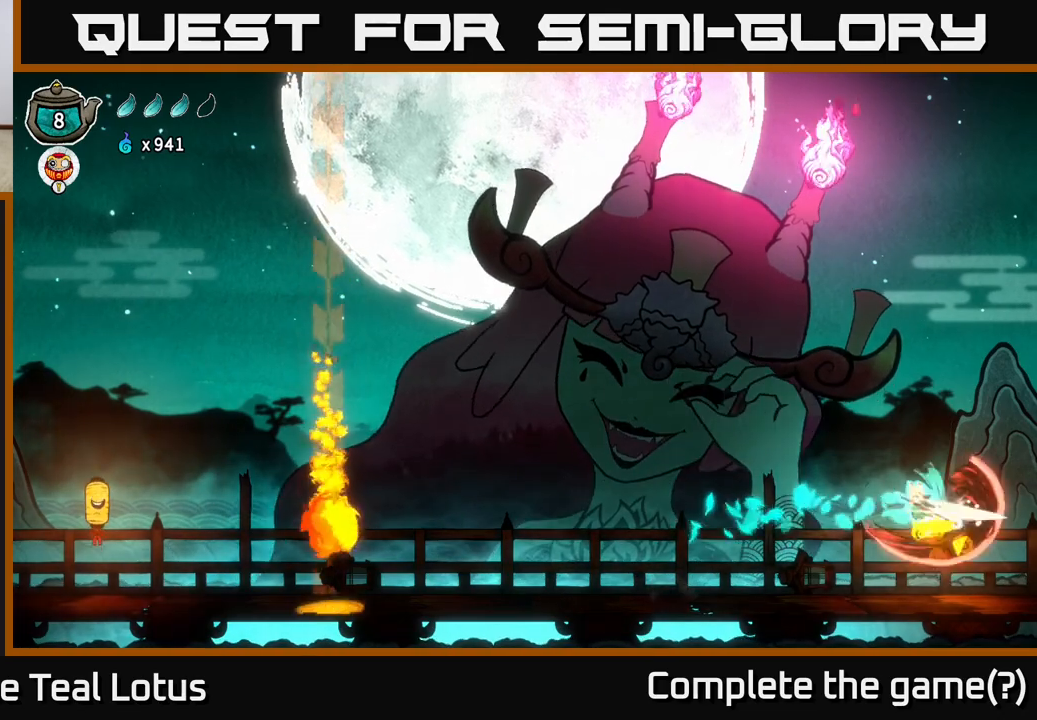
{"buttons": ["A"], "left_stick": "left", "right_stick": "center", "events": [[17, "left_stick", "left"], [217, "A", "down"], [250, "X", "up"]]}
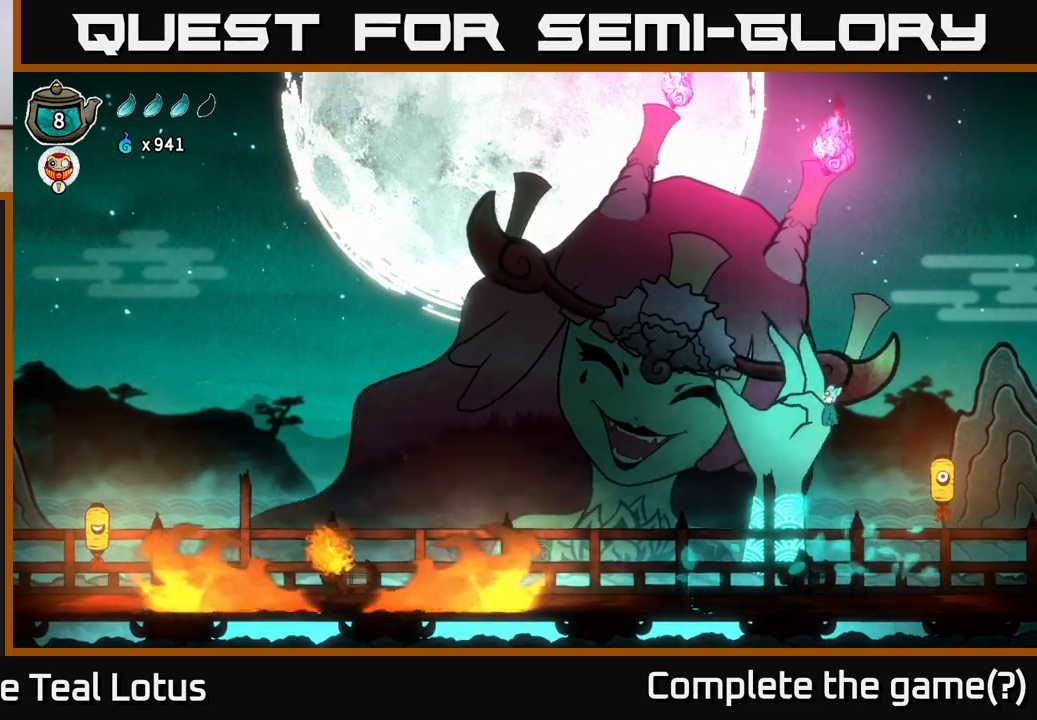
{"buttons": ["R2"], "left_stick": "left", "right_stick": "center", "events": [[300, "A", "up"], [400, "R2", "down"]]}
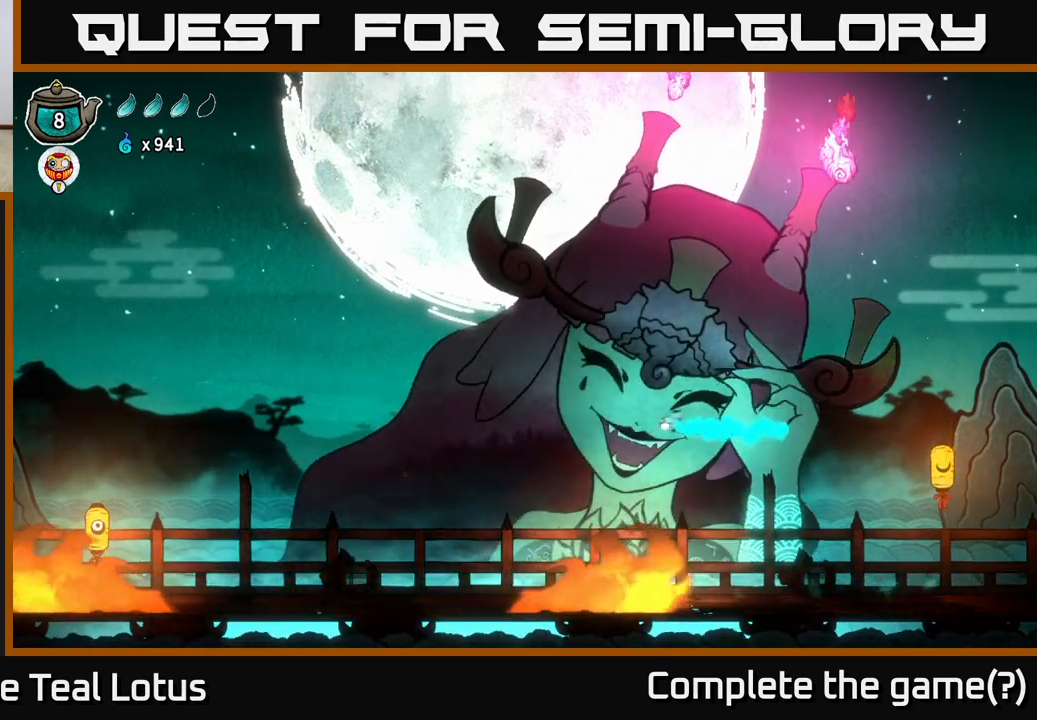
{"buttons": [], "left_stick": "left", "right_stick": "center", "events": [[67, "A", "down"], [383, "A", "up"], [500, "R2", "up"]]}
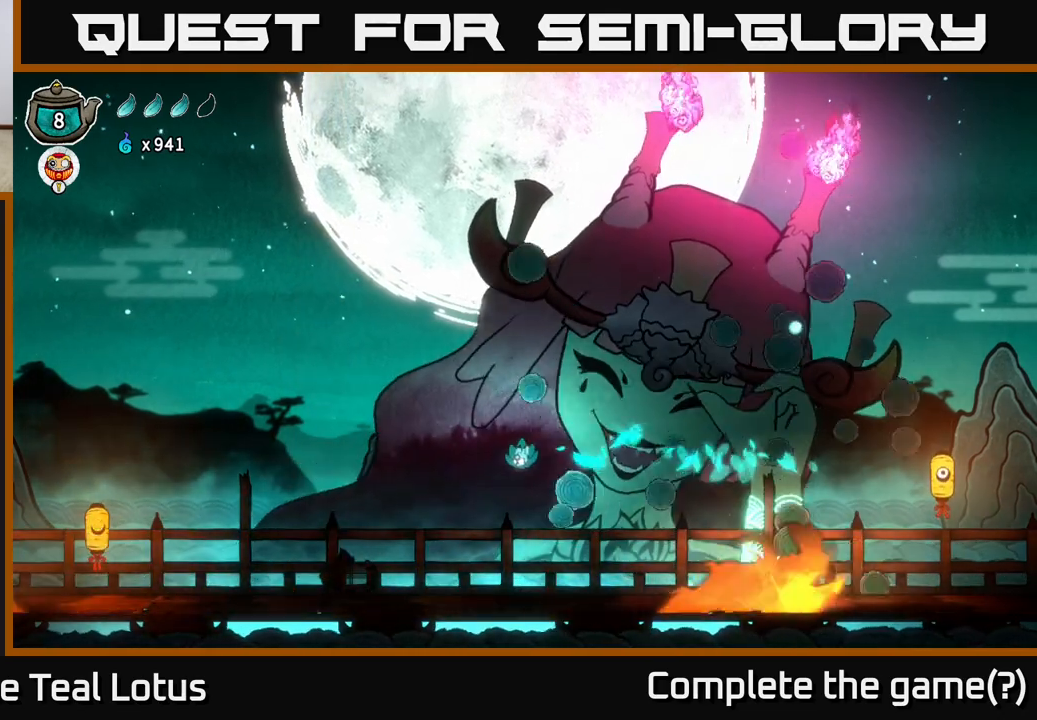
{"buttons": [], "left_stick": "center", "right_stick": "center", "events": [[483, "left_stick", "center"]]}
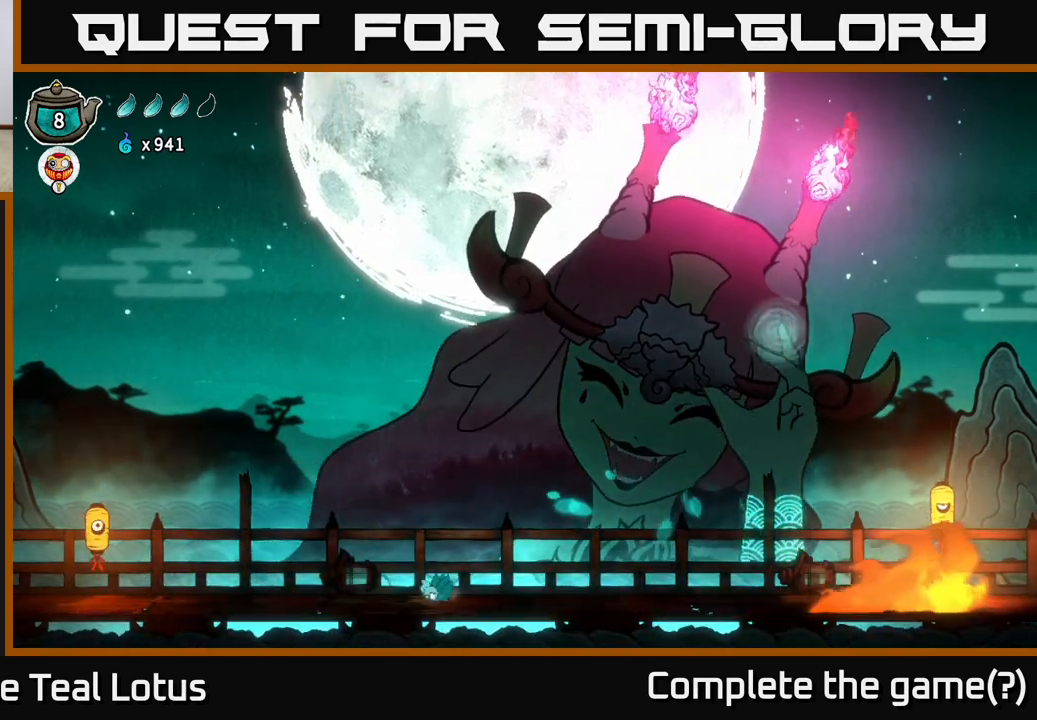
{"buttons": [], "left_stick": "right", "right_stick": "center", "events": [[150, "left_stick", "right"]]}
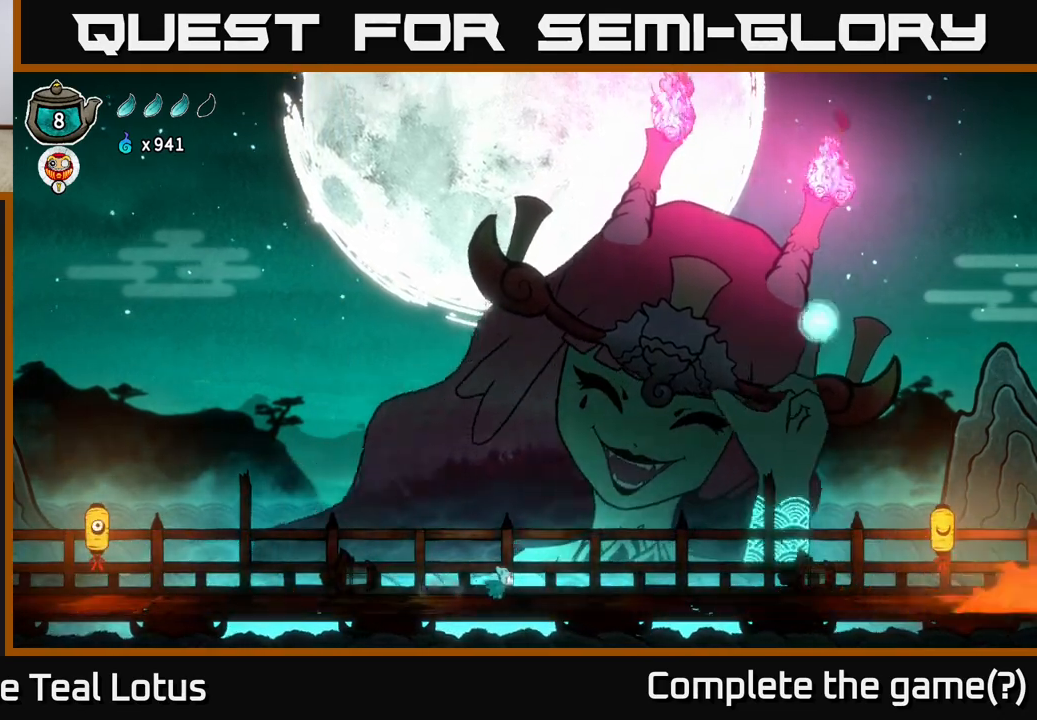
{"buttons": [], "left_stick": "right", "right_stick": "center", "events": [[83, "left_stick", "center"], [167, "left_stick", "right"]]}
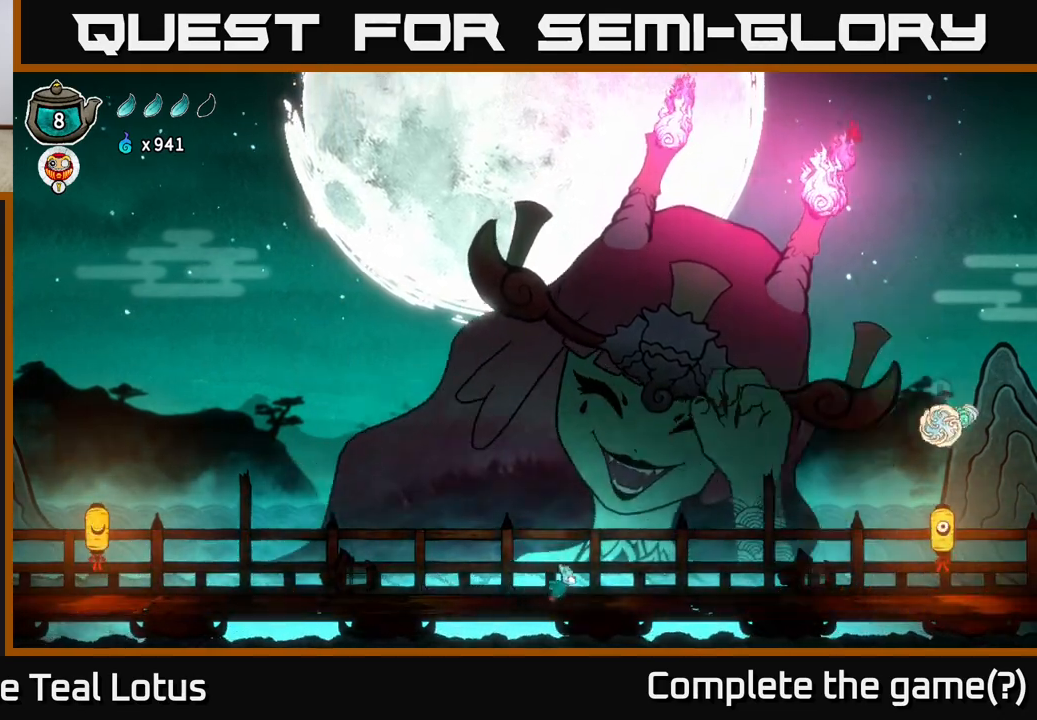
{"buttons": [], "left_stick": "up-right", "right_stick": "center", "events": [[67, "left_stick", "center"], [283, "left_stick", "right"], [483, "left_stick", "up-right"]]}
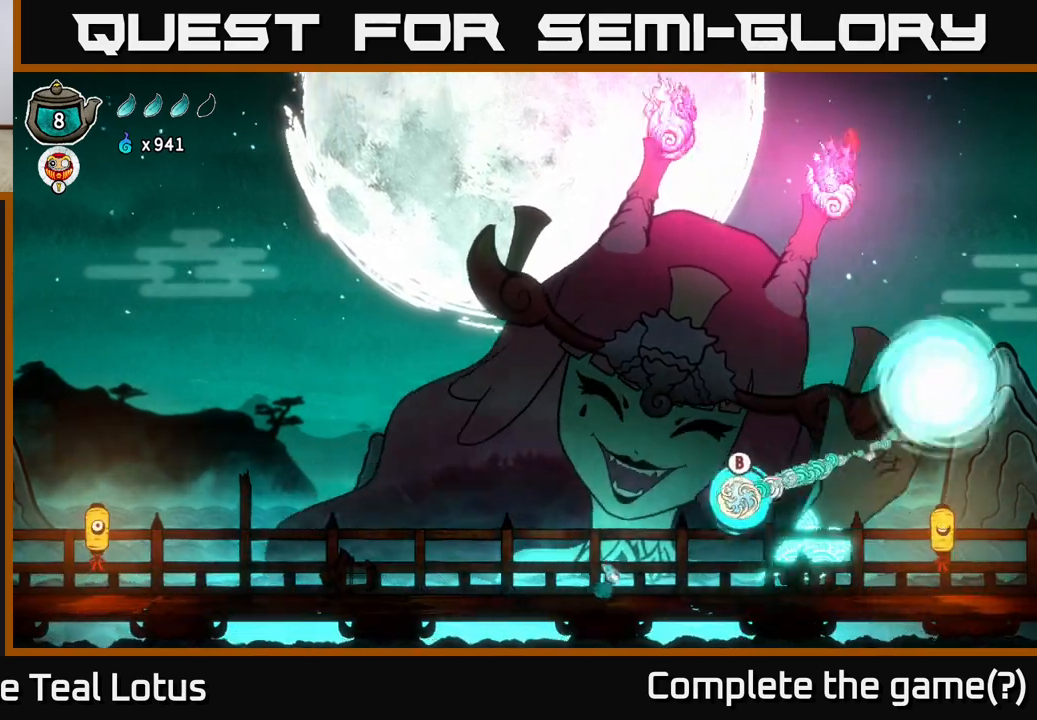
{"buttons": [], "left_stick": "up", "right_stick": "center", "events": [[100, "left_stick", "up"], [150, "B", "down"], [450, "B", "up"]]}
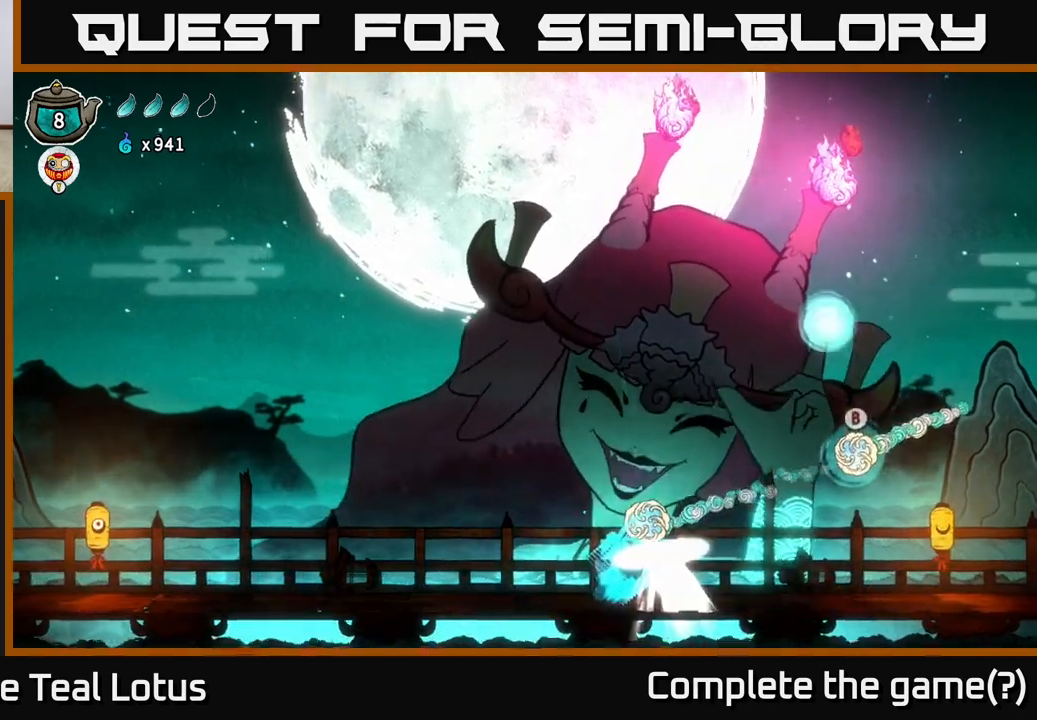
{"buttons": ["B"], "left_stick": "up", "right_stick": "center", "events": [[283, "left_stick", "up-right"], [417, "left_stick", "up"], [433, "B", "down"]]}
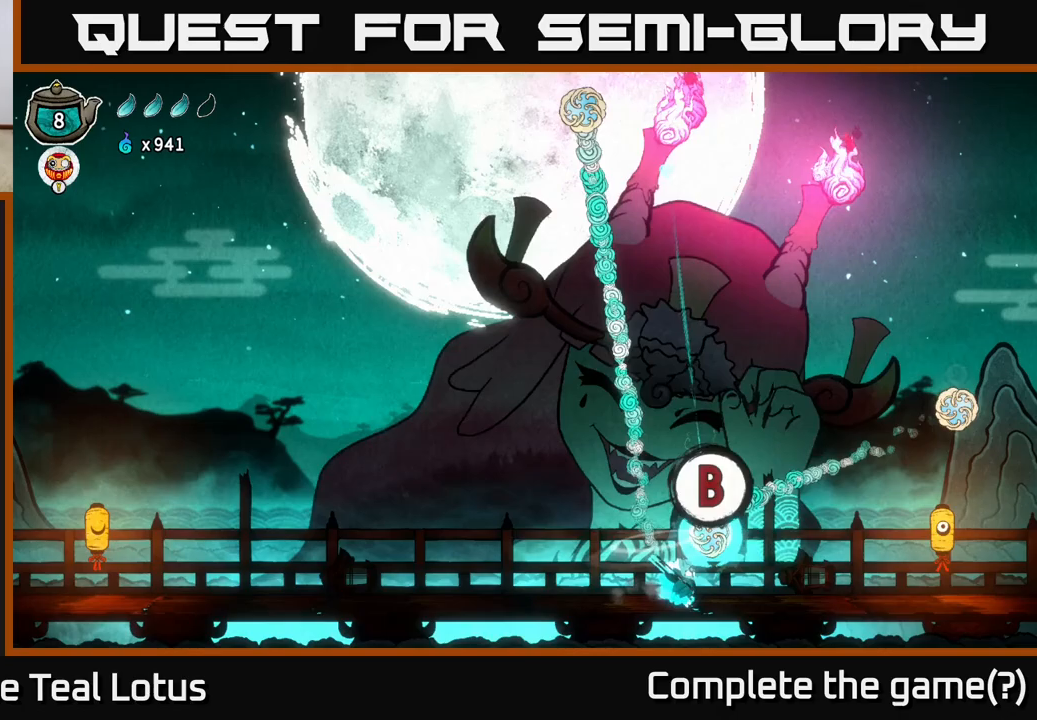
{"buttons": [], "left_stick": "up", "right_stick": "center", "events": [[200, "B", "up"]]}
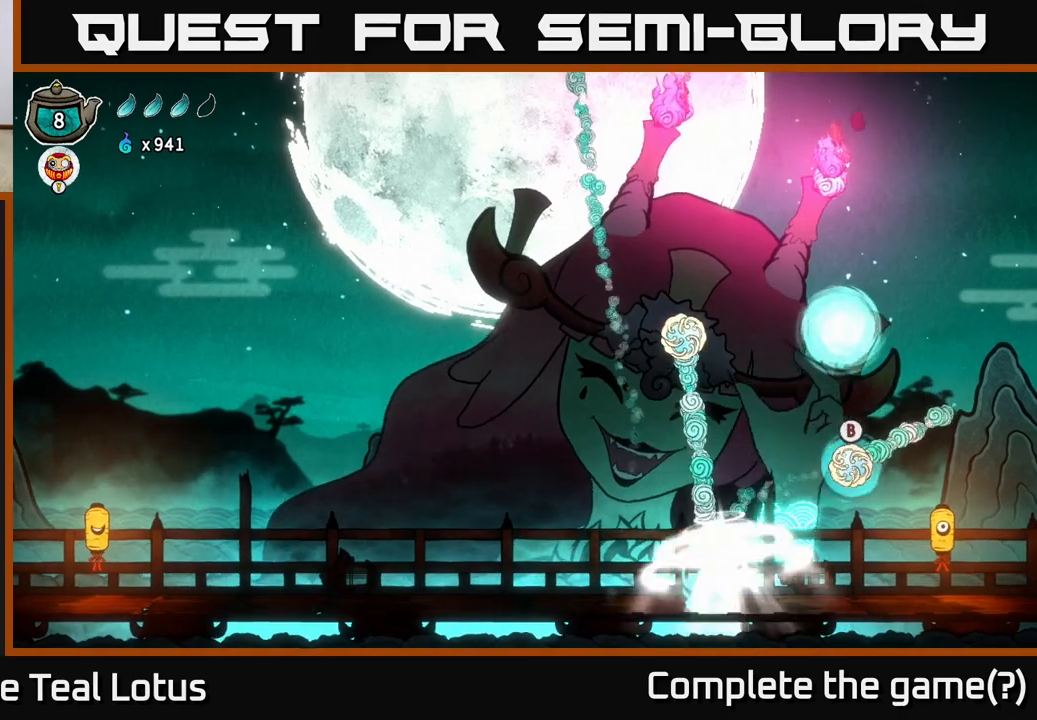
{"buttons": [], "left_stick": "up", "right_stick": "center", "events": [[200, "B", "down"], [483, "B", "up"]]}
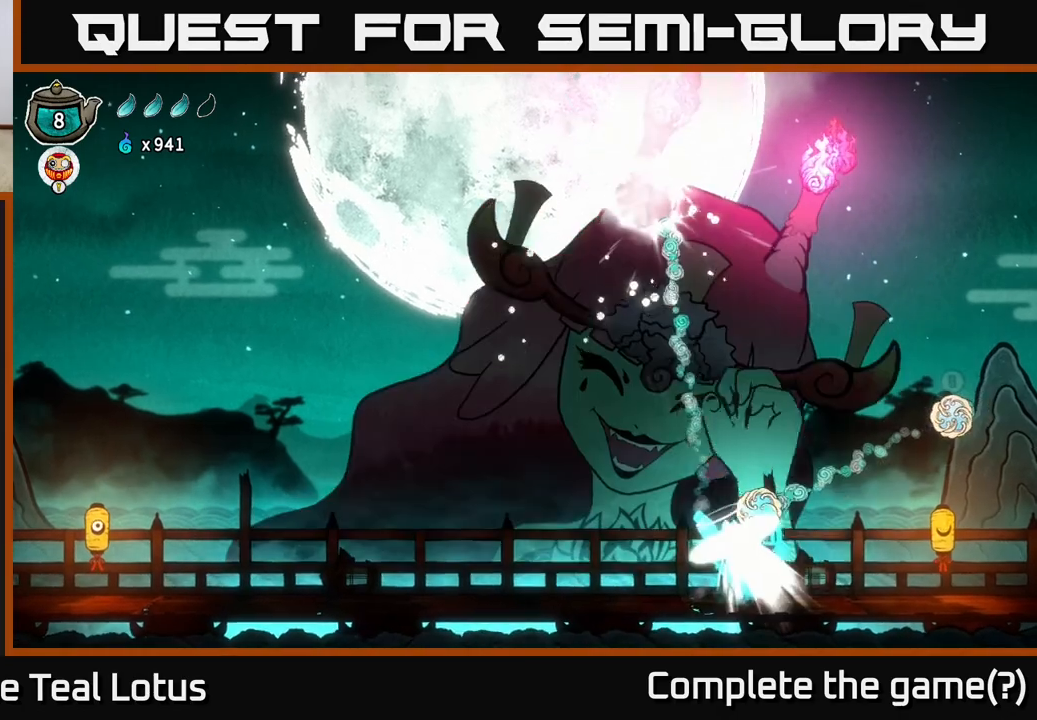
{"buttons": [], "left_stick": "up", "right_stick": "center", "events": []}
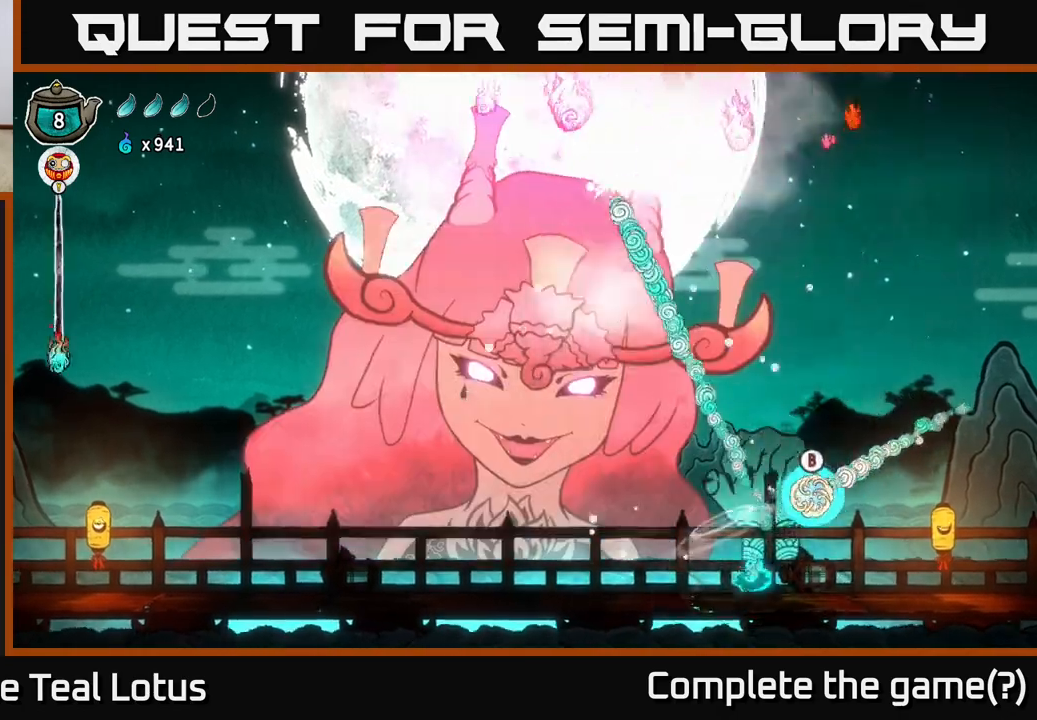
{"buttons": [], "left_stick": "up-left", "right_stick": "center", "events": [[50, "B", "down"], [200, "left_stick", "up-left"], [350, "B", "up"]]}
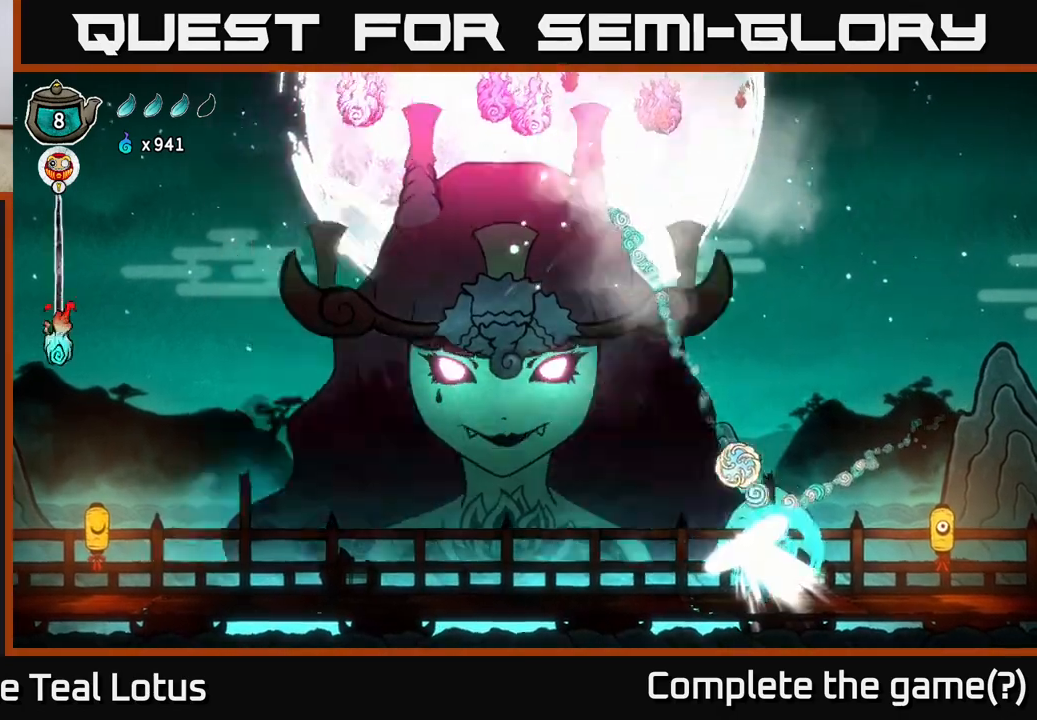
{"buttons": [], "left_stick": "center", "right_stick": "center", "events": [[217, "left_stick", "up"], [383, "left_stick", "center"]]}
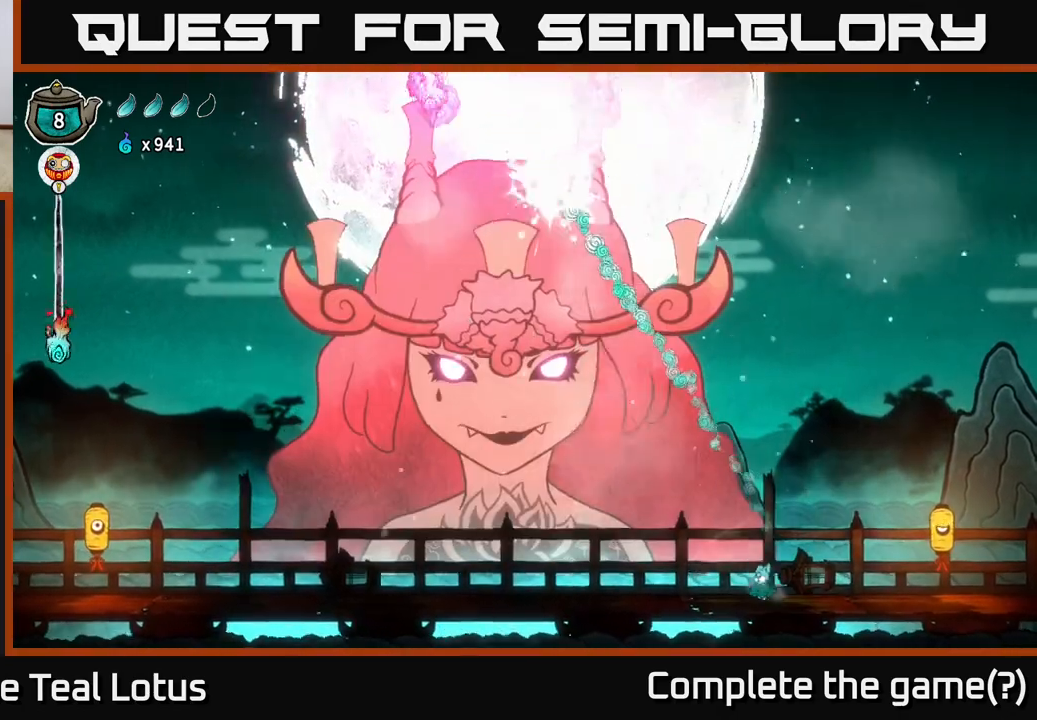
{"buttons": [], "left_stick": "left", "right_stick": "center", "events": [[50, "left_stick", "left"]]}
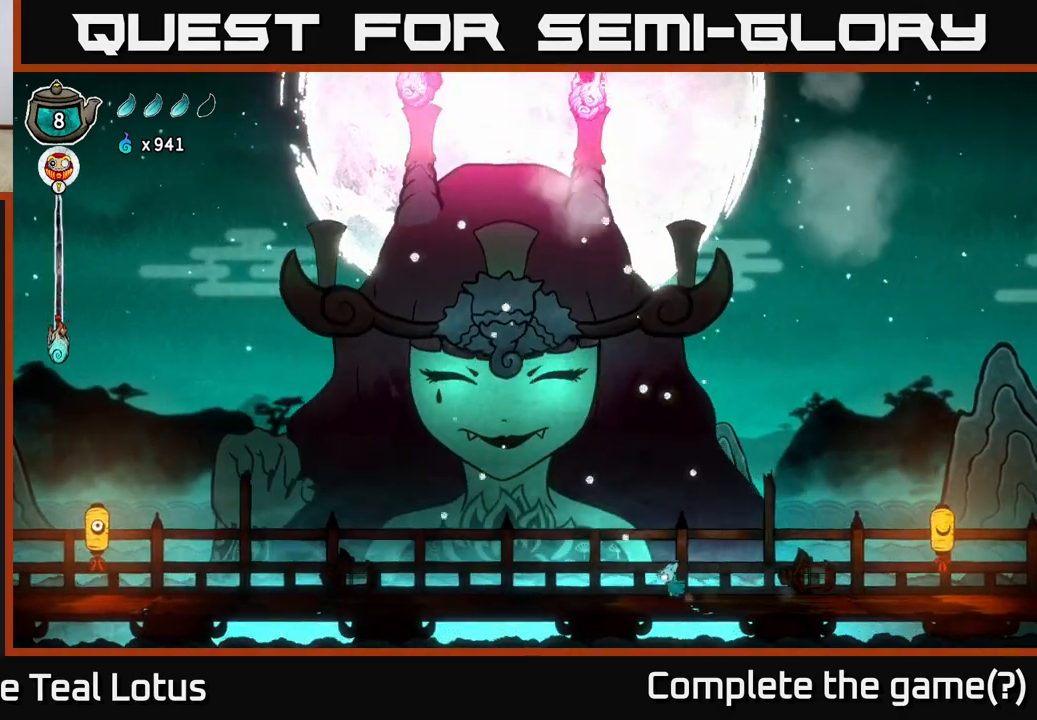
{"buttons": ["A"], "left_stick": "left", "right_stick": "center", "events": [[117, "A", "down"]]}
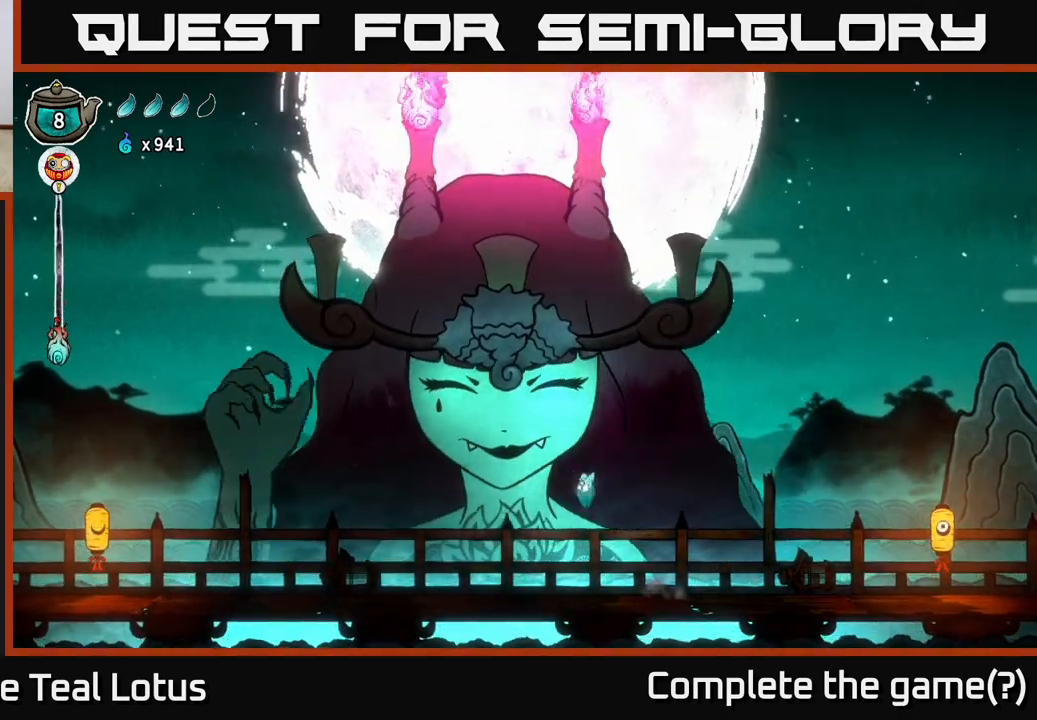
{"buttons": ["A", "R2"], "left_stick": "left", "right_stick": "center", "events": [[67, "R2", "down"]]}
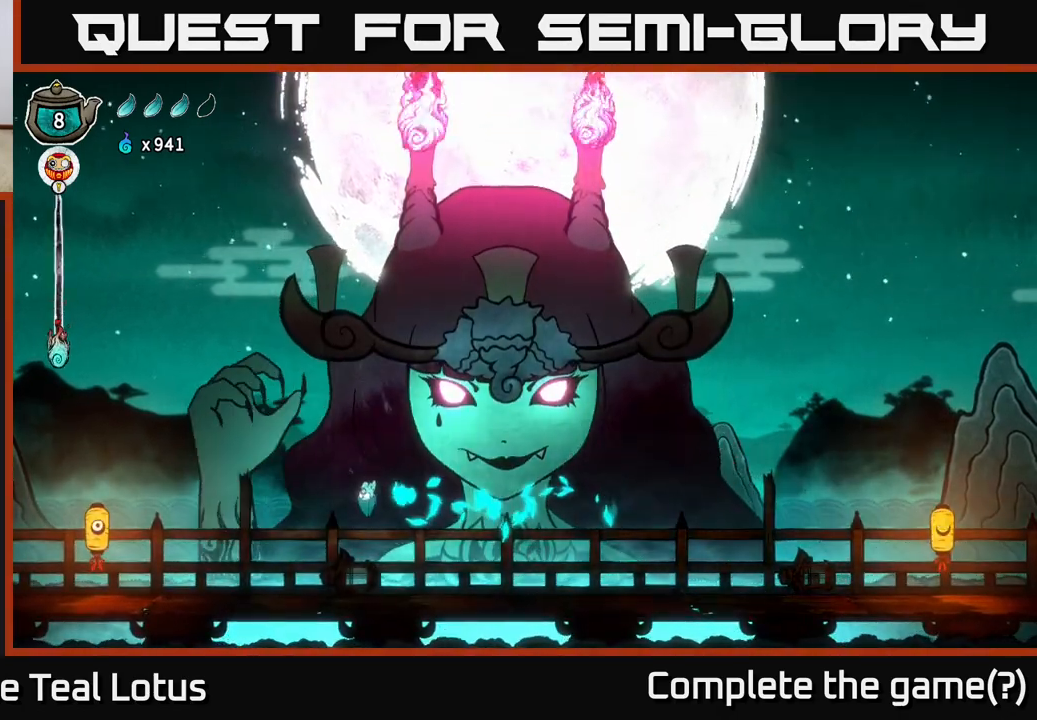
{"buttons": ["A"], "left_stick": "left", "right_stick": "center", "events": [[33, "A", "up"], [50, "R2", "up"], [383, "A", "down"]]}
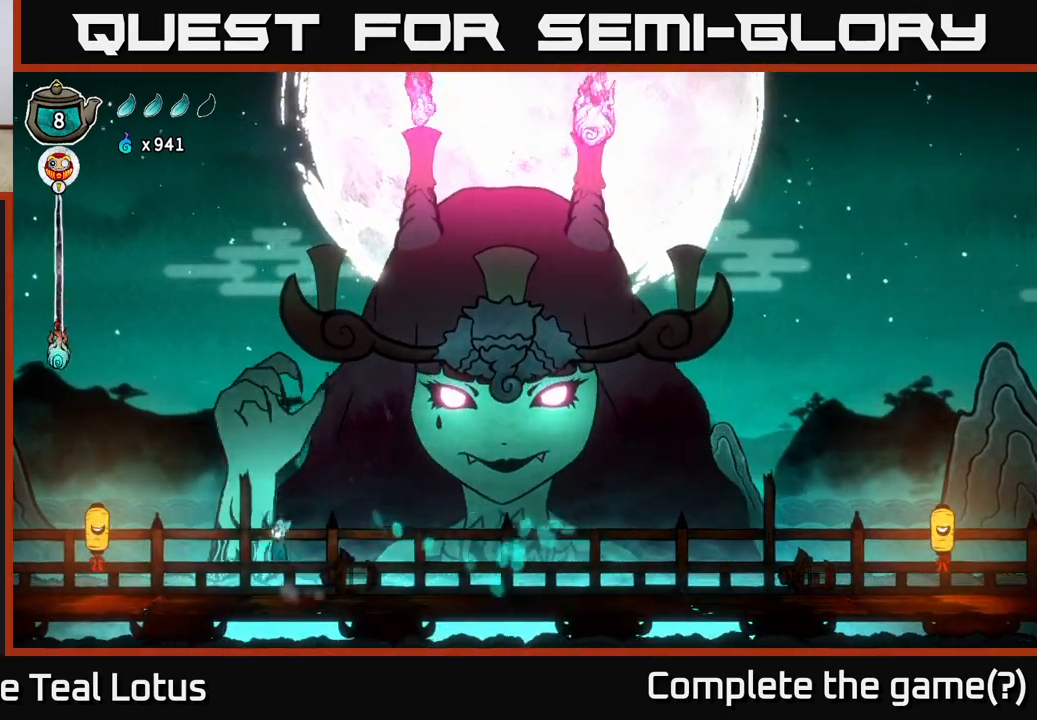
{"buttons": ["A"], "left_stick": "right", "right_stick": "center", "events": [[33, "R2", "down"], [117, "A", "up"], [300, "X", "down"], [317, "R2", "up"], [383, "left_stick", "right"], [400, "A", "down"], [433, "X", "up"]]}
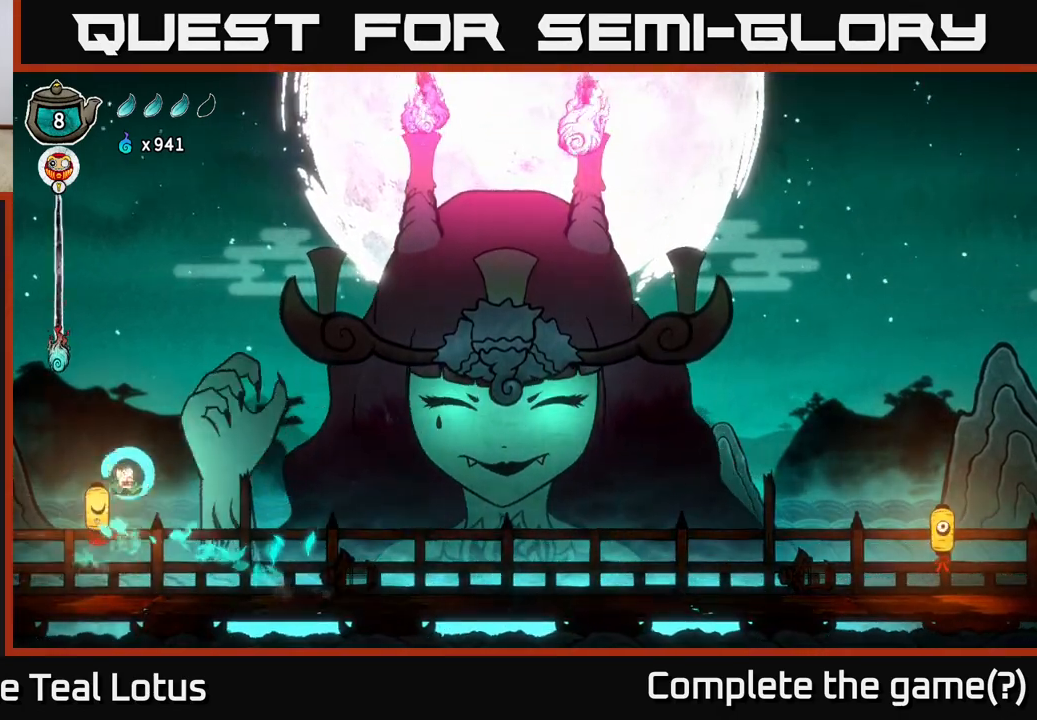
{"buttons": ["X"], "left_stick": "left", "right_stick": "center", "events": [[350, "left_stick", "left"], [367, "A", "up"], [467, "X", "down"]]}